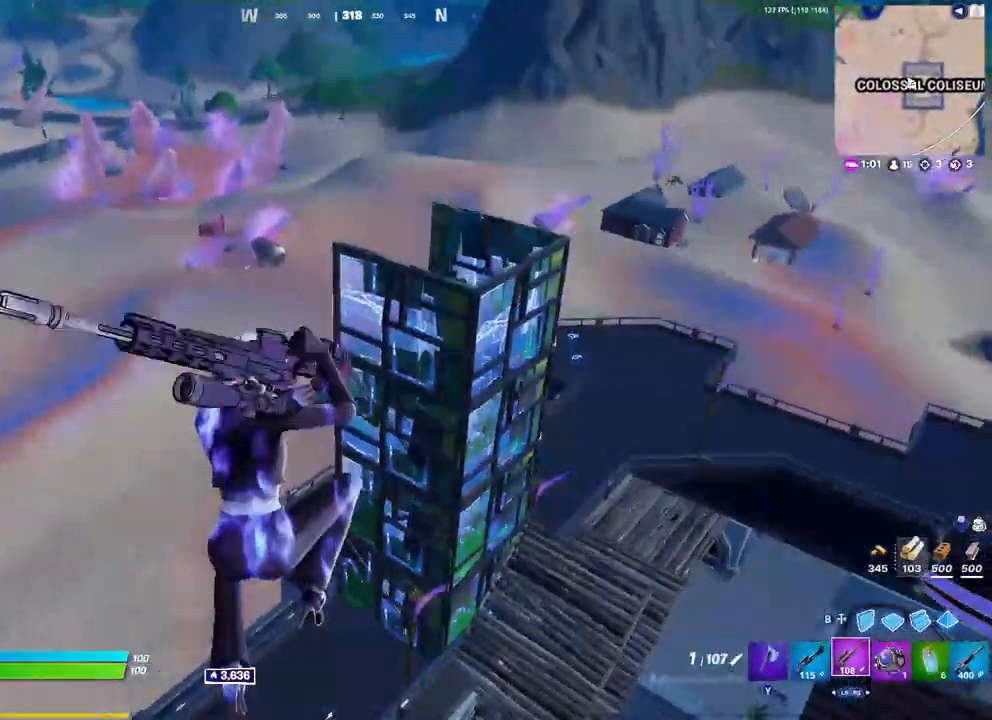
Gameplay with a controller (Xbox layout); each line is a JSON object with the inputs held at the frame after it. "events" lists button and stick changes between this image and that frame as [ms after this image, input, new state], when the widget could be followed in between.
{"buttons": ["L1"], "left_stick": "up", "right_stick": "center", "events": [[67, "left_stick", "up-right"], [417, "L1", "down"], [433, "left_stick", "up"]]}
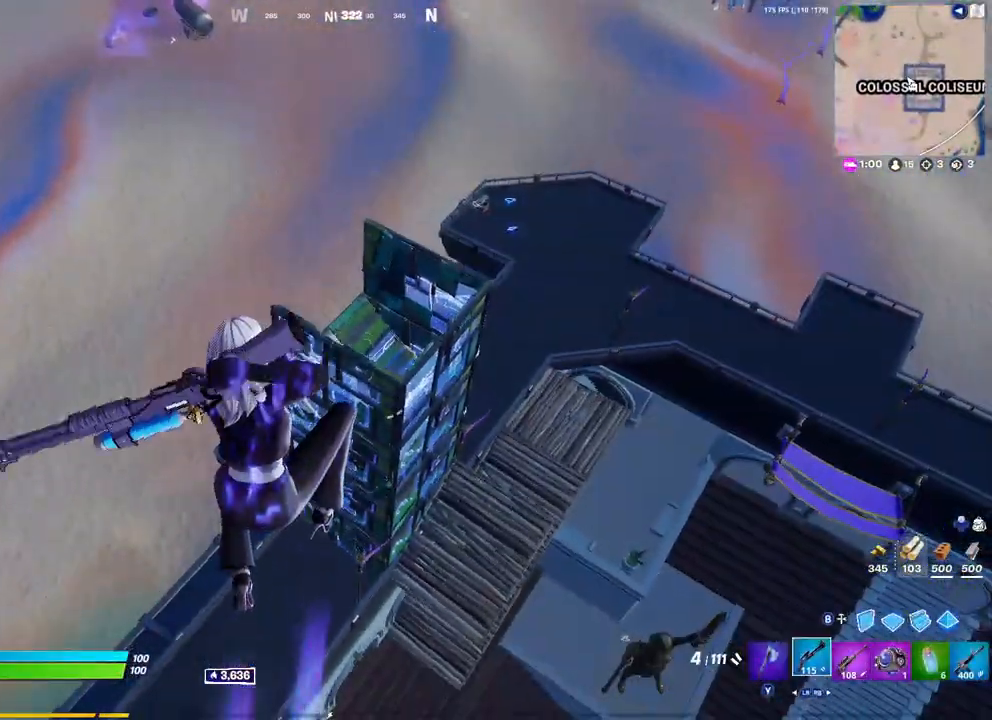
{"buttons": ["R2"], "left_stick": "up", "right_stick": "center", "events": [[50, "L1", "up"], [450, "R2", "down"]]}
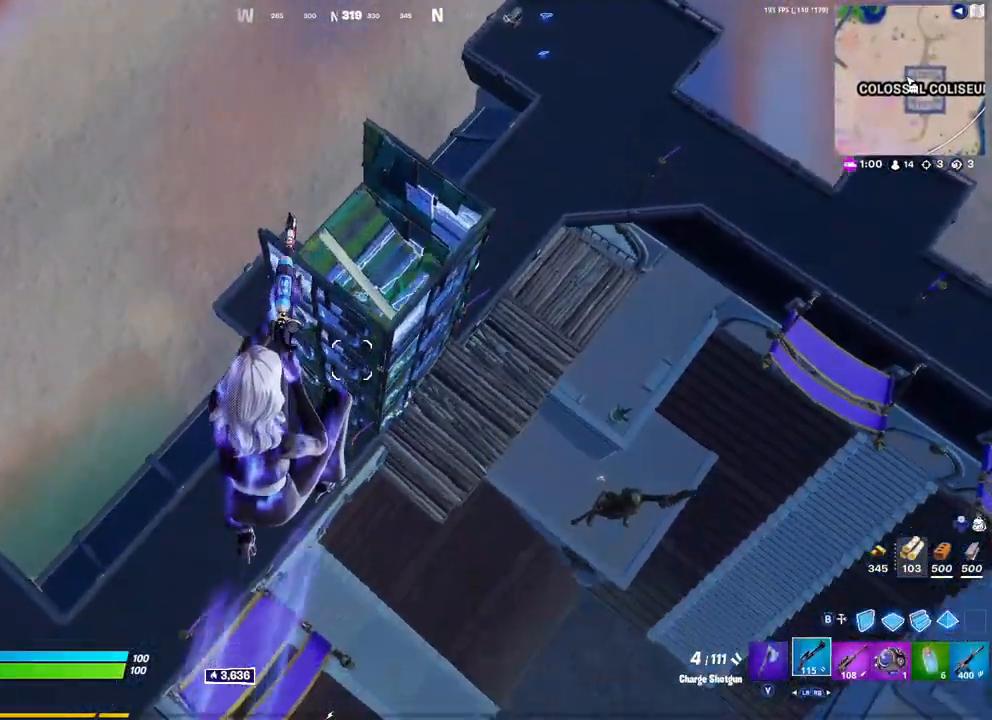
{"buttons": ["R2"], "left_stick": "up-left", "right_stick": "center", "events": [[300, "left_stick", "up-left"], [333, "right_stick", "down"], [450, "right_stick", "center"]]}
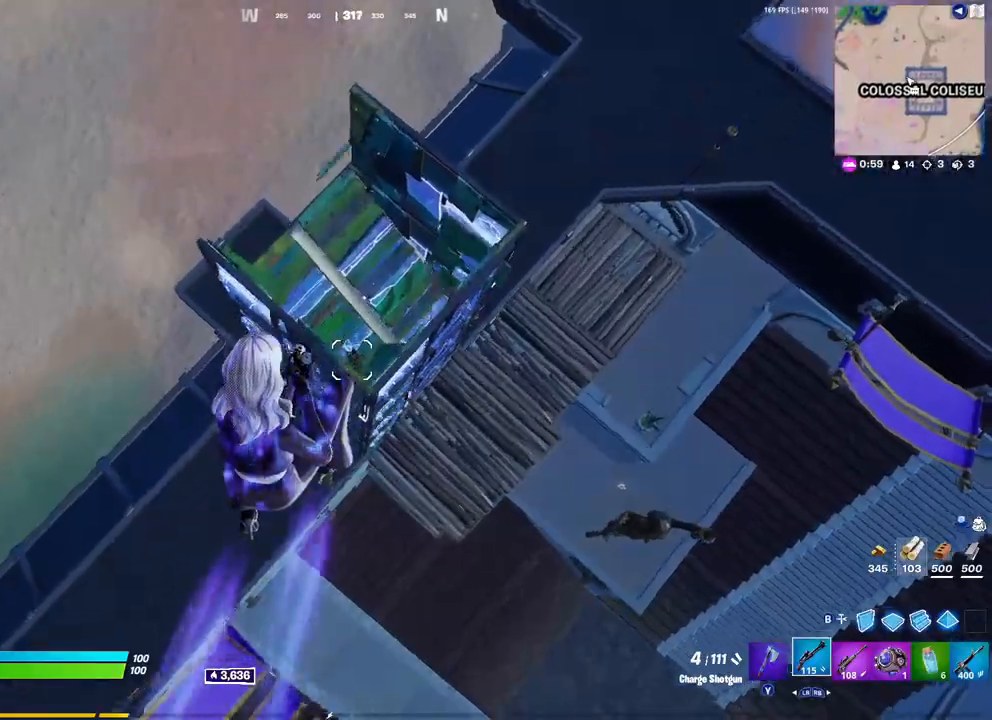
{"buttons": ["R2"], "left_stick": "down", "right_stick": "right", "events": [[83, "left_stick", "up-right"], [200, "left_stick", "up-left"], [250, "left_stick", "down-left"], [250, "right_stick", "right"], [383, "left_stick", "down"]]}
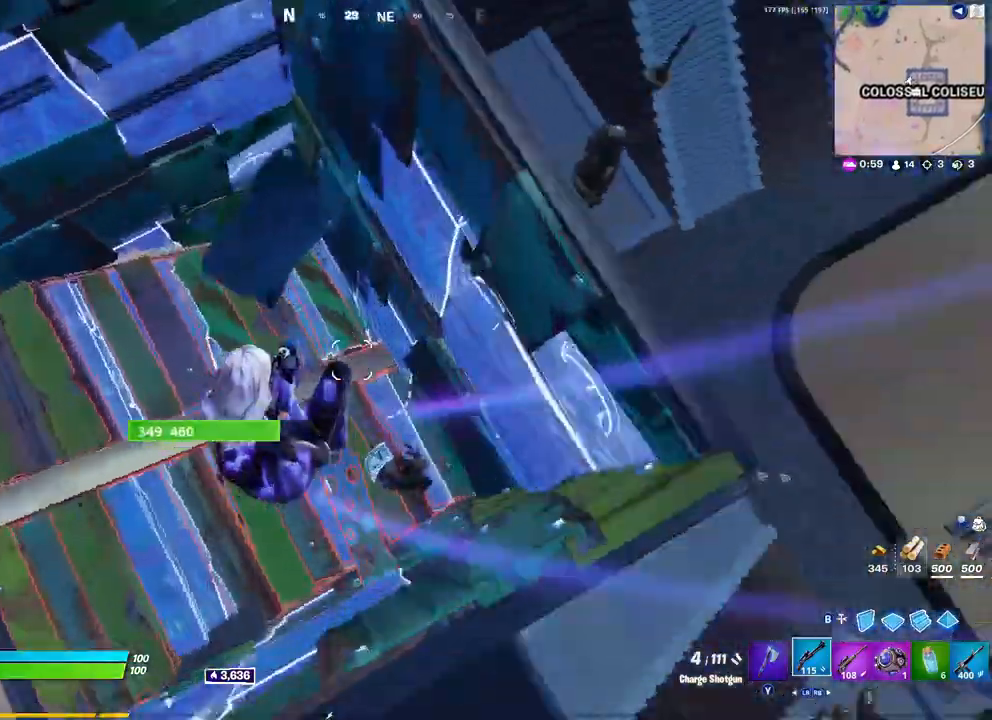
{"buttons": [], "left_stick": "up", "right_stick": "down-left", "events": [[133, "left_stick", "right"], [150, "right_stick", "up-right"], [383, "right_stick", "up-left"], [433, "left_stick", "up"], [450, "R2", "up"], [483, "right_stick", "down-left"]]}
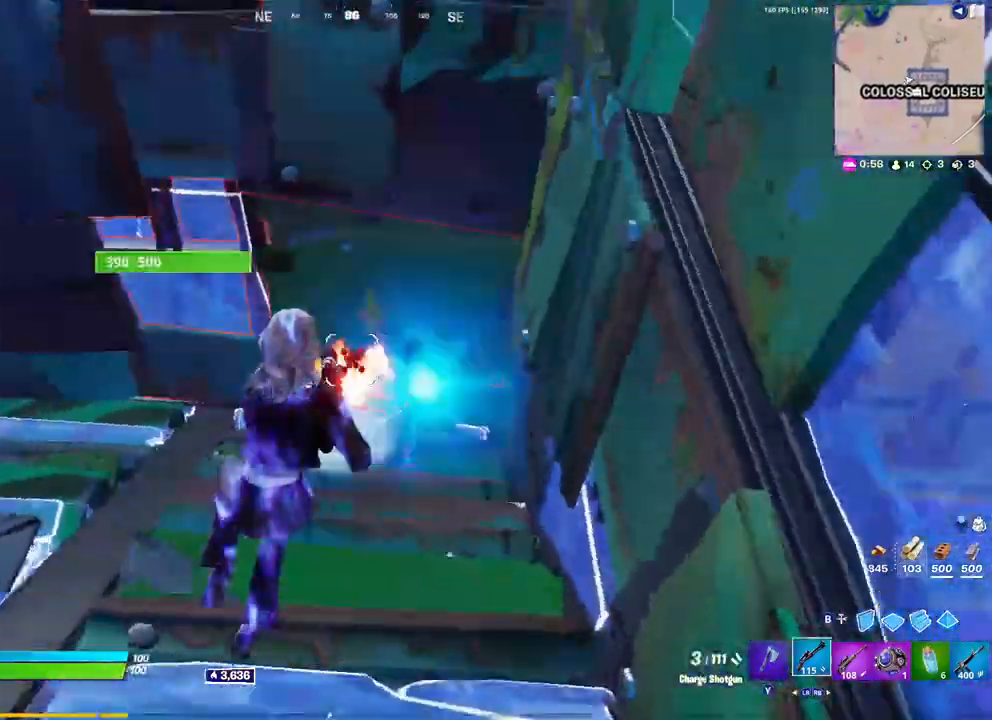
{"buttons": ["R2"], "left_stick": "up", "right_stick": "right", "events": [[17, "L1", "down"], [33, "right_stick", "down"], [117, "left_stick", "up-right"], [133, "L1", "up"], [167, "right_stick", "center"], [283, "left_stick", "down-right"], [367, "R2", "down"], [400, "left_stick", "down-left"], [500, "left_stick", "up"], [500, "right_stick", "right"]]}
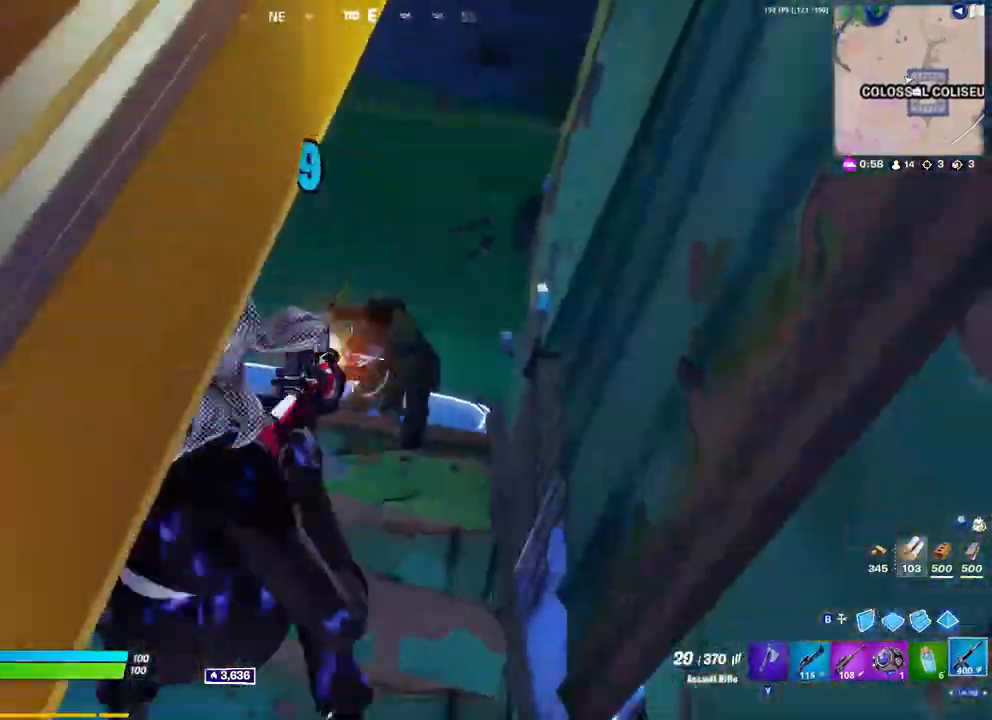
{"buttons": ["R2"], "left_stick": "left", "right_stick": "left", "events": [[100, "right_stick", "center"], [183, "left_stick", "left"], [300, "right_stick", "down-right"], [367, "left_stick", "up-left"], [433, "right_stick", "up"], [483, "left_stick", "left"], [500, "right_stick", "left"]]}
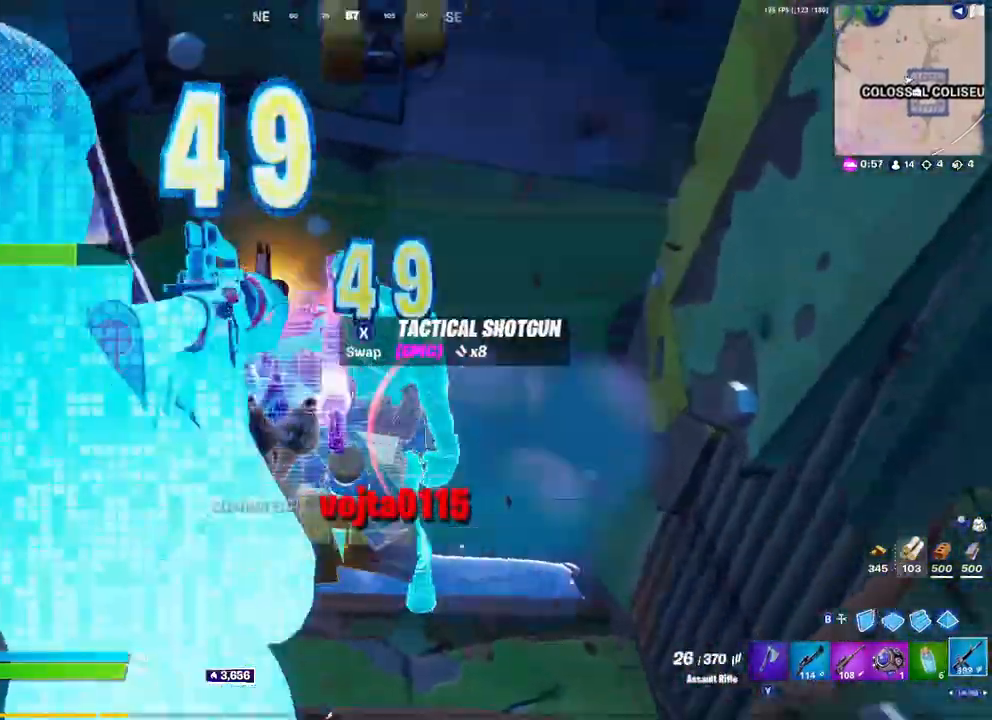
{"buttons": [], "left_stick": "up-right", "right_stick": "right", "events": [[100, "right_stick", "center"], [150, "left_stick", "up-left"], [150, "right_stick", "right"], [200, "R2", "up"], [200, "right_stick", "center"], [233, "R1", "down"], [300, "R1", "up"], [417, "right_stick", "right"], [467, "left_stick", "up-right"]]}